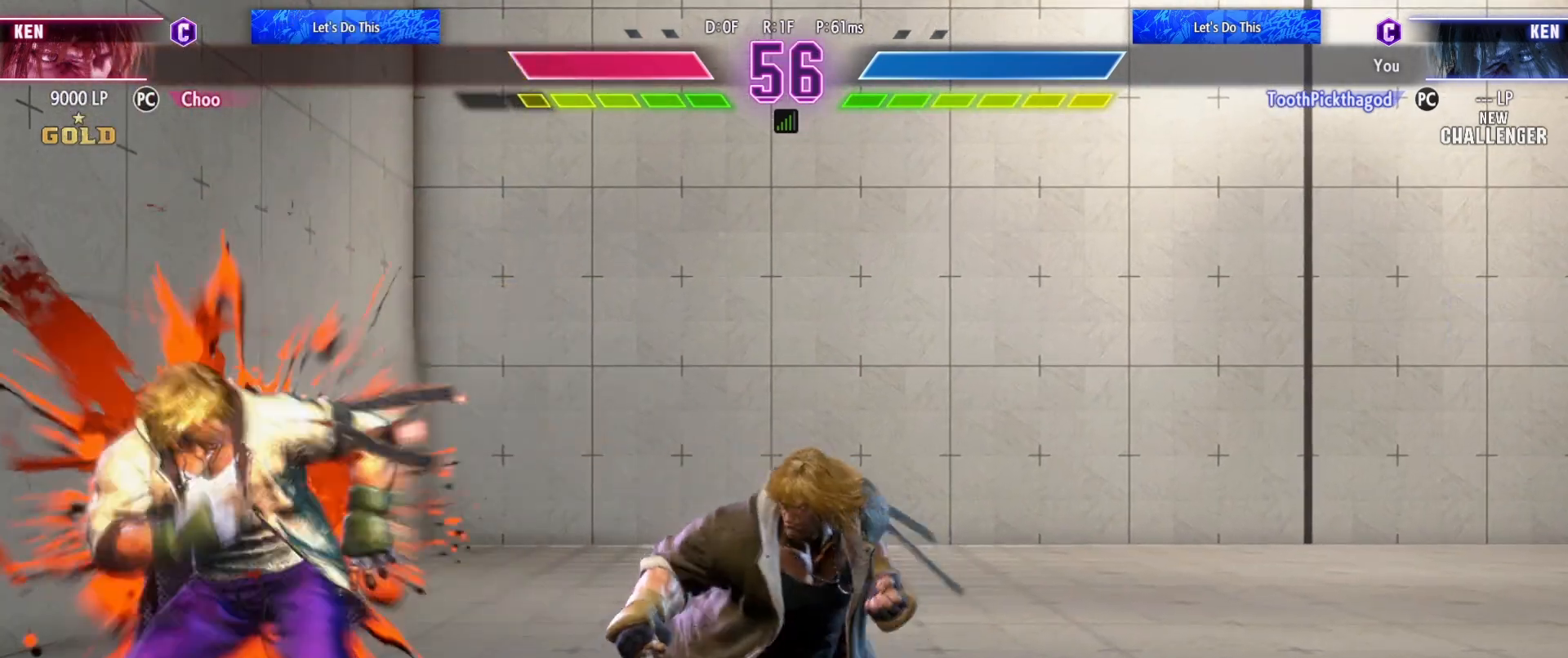
Gameplay with a controller (arcade stick); each line is a JSON object with the inputs held at the frame after it. "events" lists button and stick changes between this image and that frame as [ms after this image, input, new state], when the widget could be followed in between. Not read: L3 R3.
{"buttons": [], "left_stick": "right"}
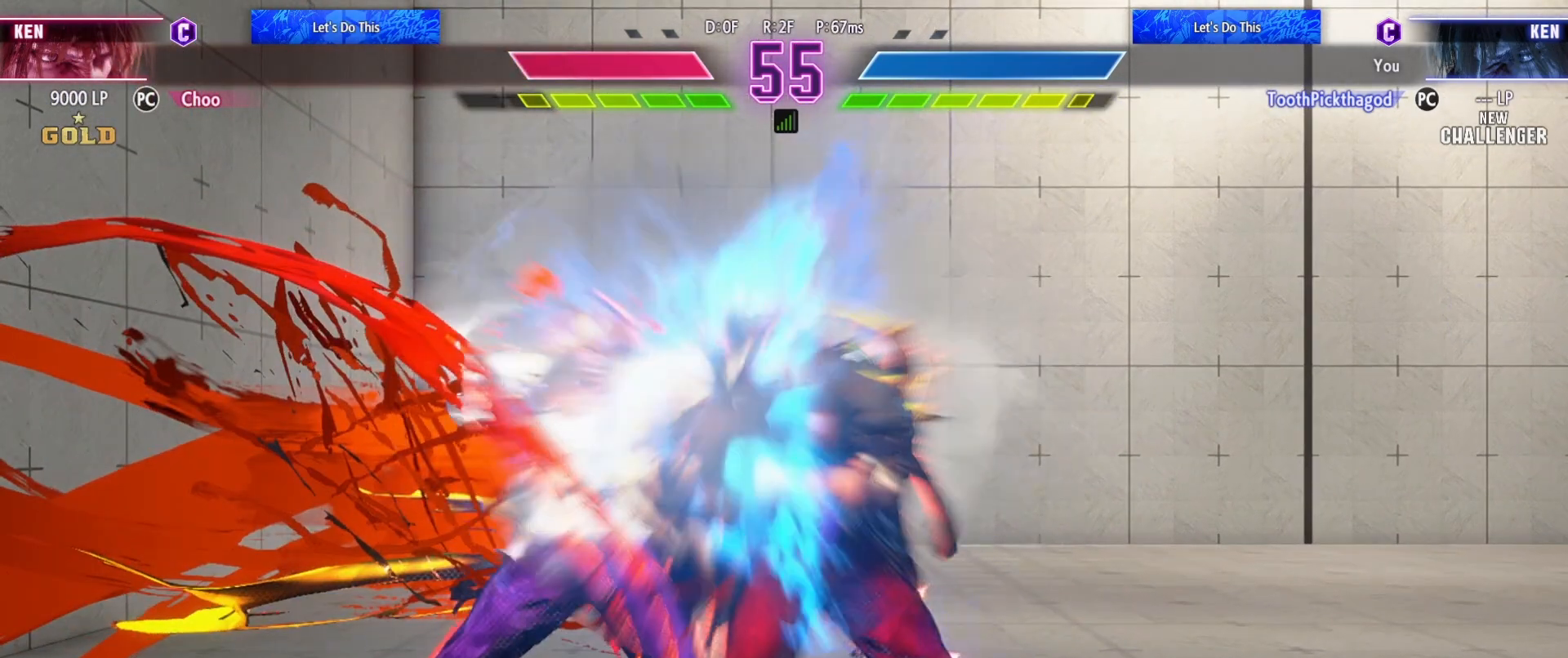
{"buttons": [], "left_stick": "left", "events": [[217, "left_stick", "center"], [500, "left_stick", "left"]]}
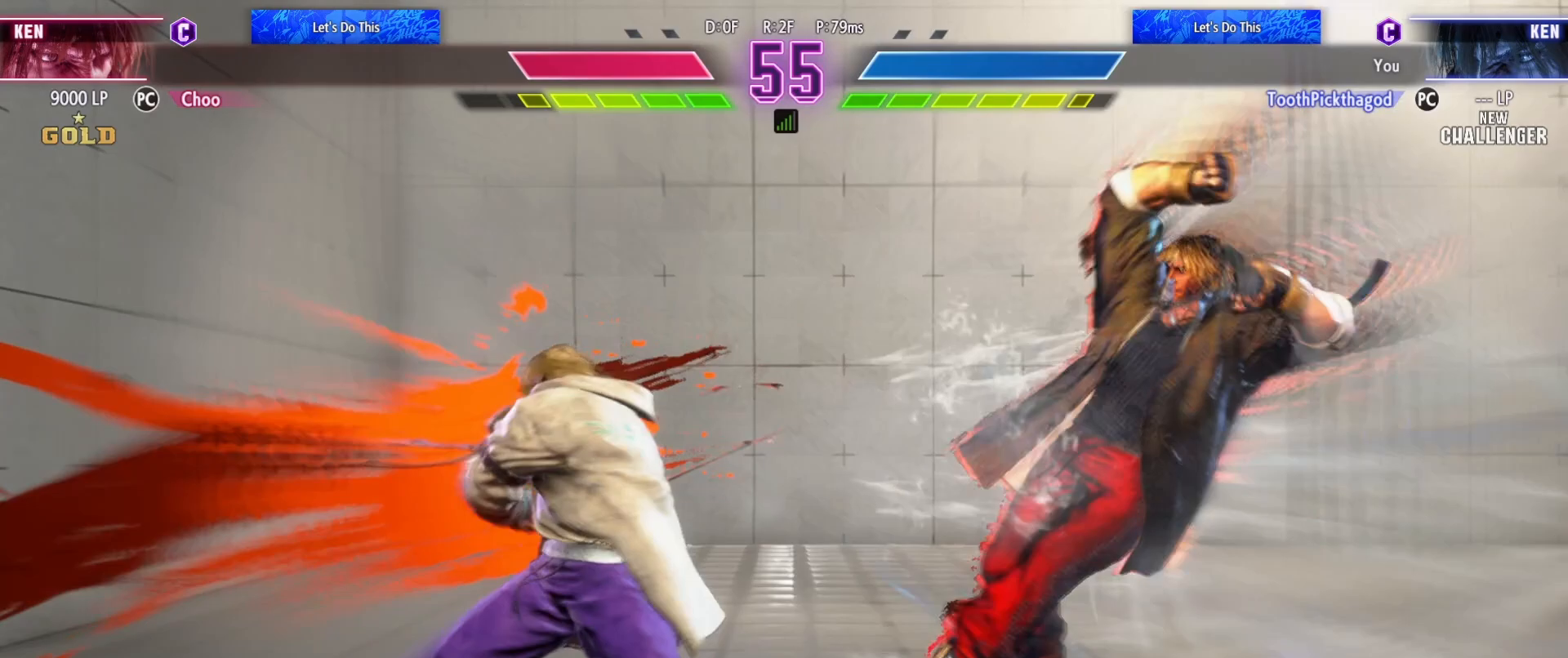
{"buttons": [], "left_stick": "left", "events": []}
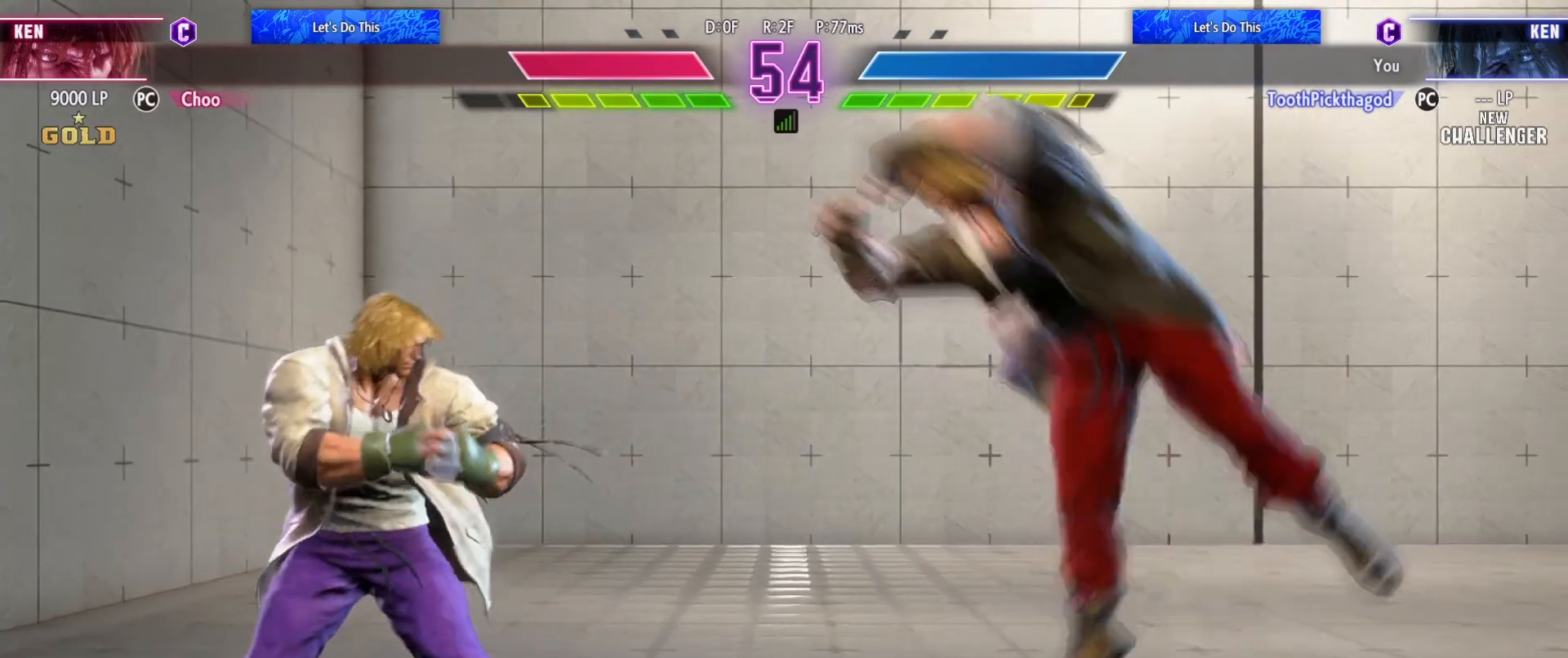
{"buttons": [], "left_stick": "center", "events": [[67, "left_stick", "center"], [383, "CIRCLE", "down"], [500, "CIRCLE", "up"]]}